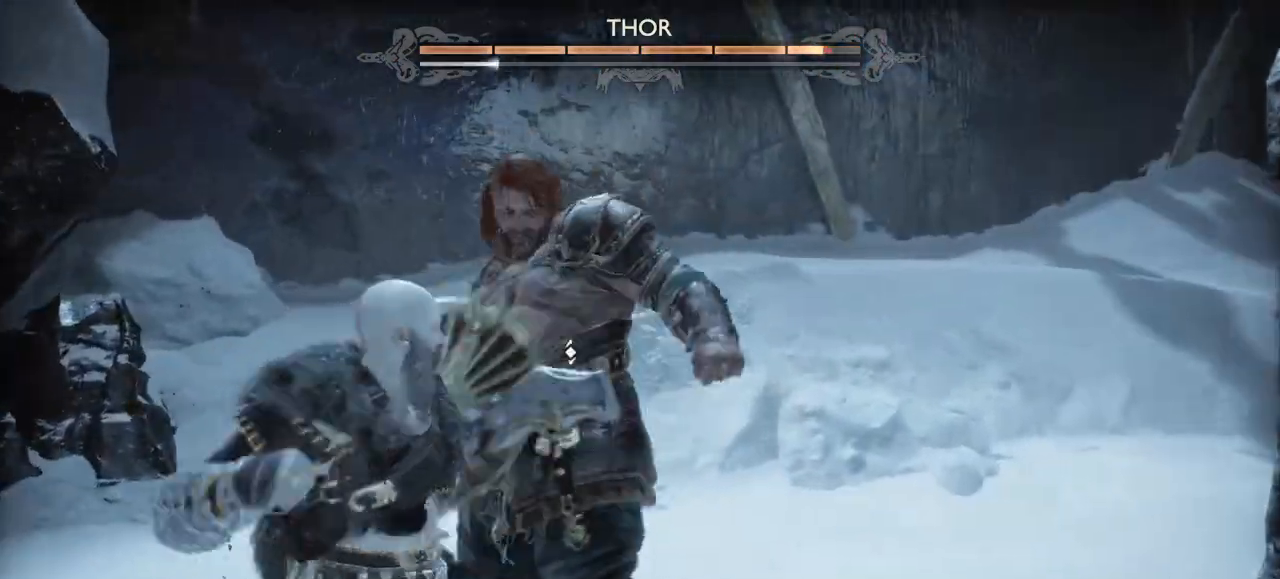
Gameplay with a controller (PlayStation layout); each line is a JSON object with the inputs held at the frame after it. "events" lists button and stick changes between this image and that frame as [ms after this image, input, new state], when the widget could be followed in between. Not read: L3 R3.
{"buttons": [], "left_stick": "up", "right_stick": "center", "events": [[33, "R1", "up"], [100, "R1", "down"], [200, "R1", "up"], [267, "R1", "down"], [367, "R1", "up"]]}
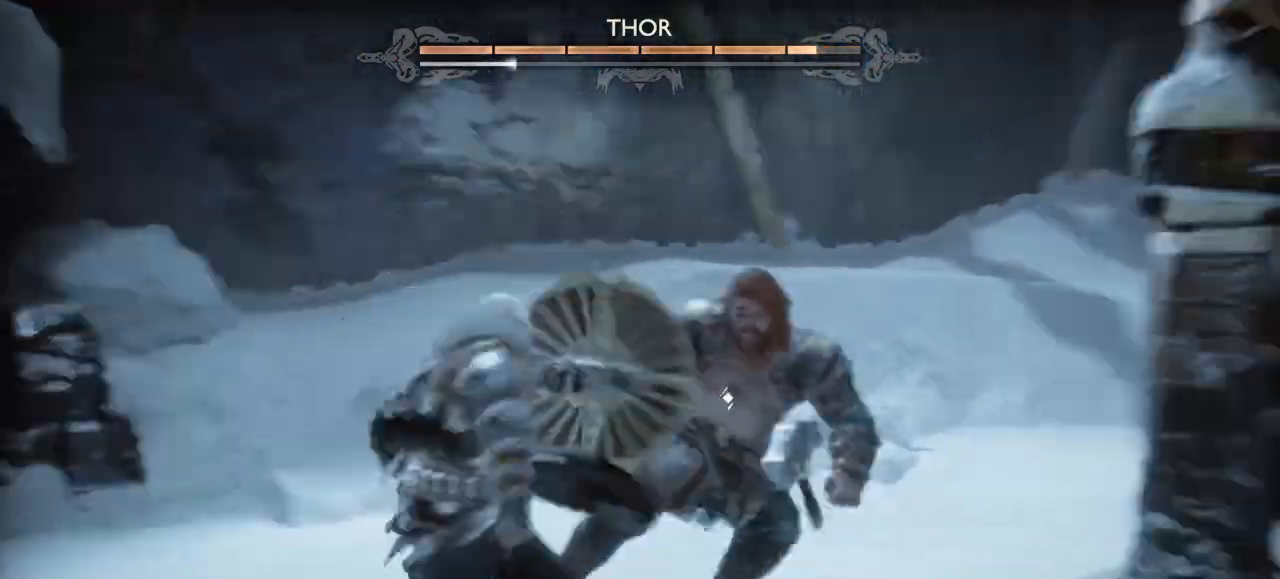
{"buttons": ["L1"], "left_stick": "up-right", "right_stick": "center", "events": [[33, "R1", "down"], [167, "R1", "up"], [267, "L1", "down"], [267, "left_stick", "up-right"], [367, "L1", "up"], [467, "L1", "down"]]}
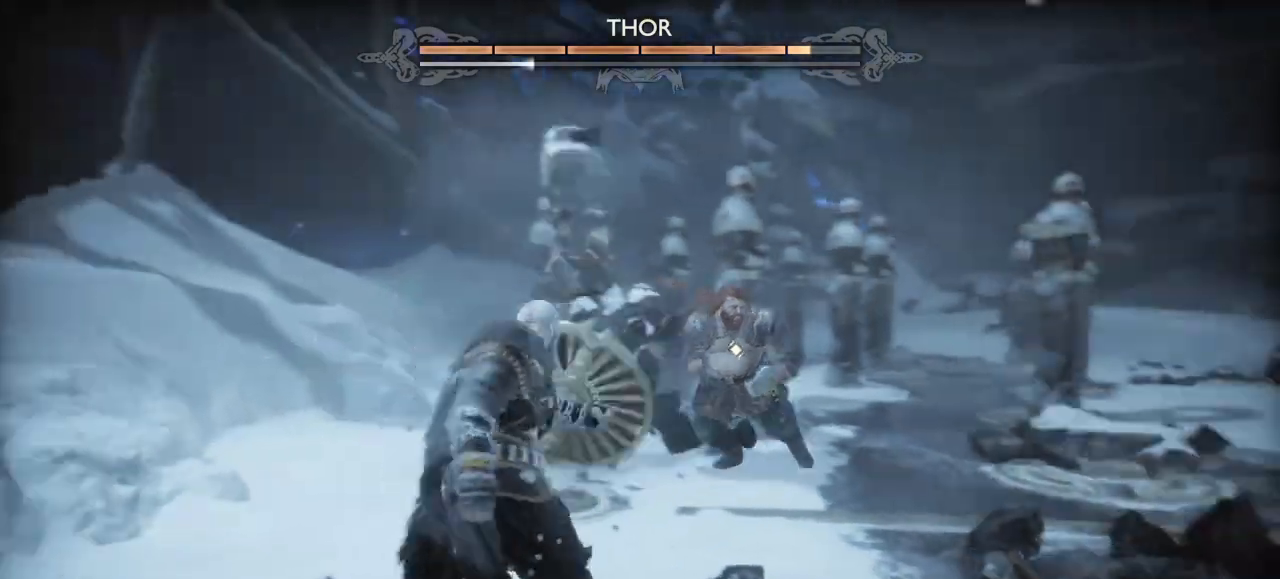
{"buttons": [], "left_stick": "up-right", "right_stick": "center", "events": [[100, "L1", "up"], [166, "L1", "down"], [367, "L1", "up"]]}
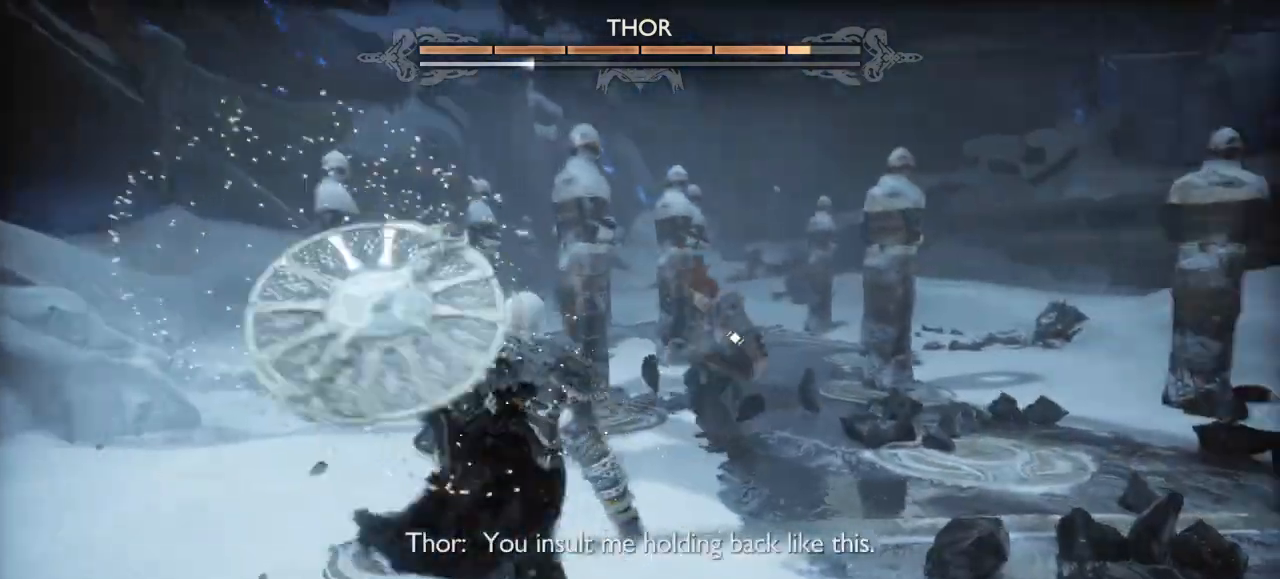
{"buttons": [], "left_stick": "right", "right_stick": "center", "events": [[267, "left_stick", "right"]]}
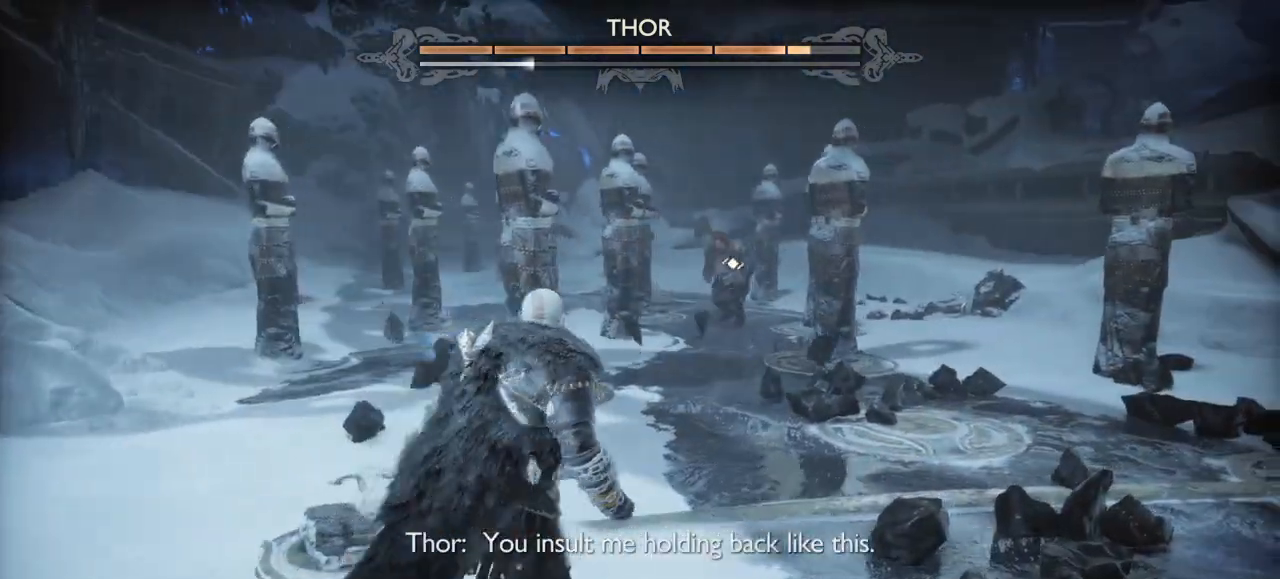
{"buttons": [], "left_stick": "right", "right_stick": "center", "events": []}
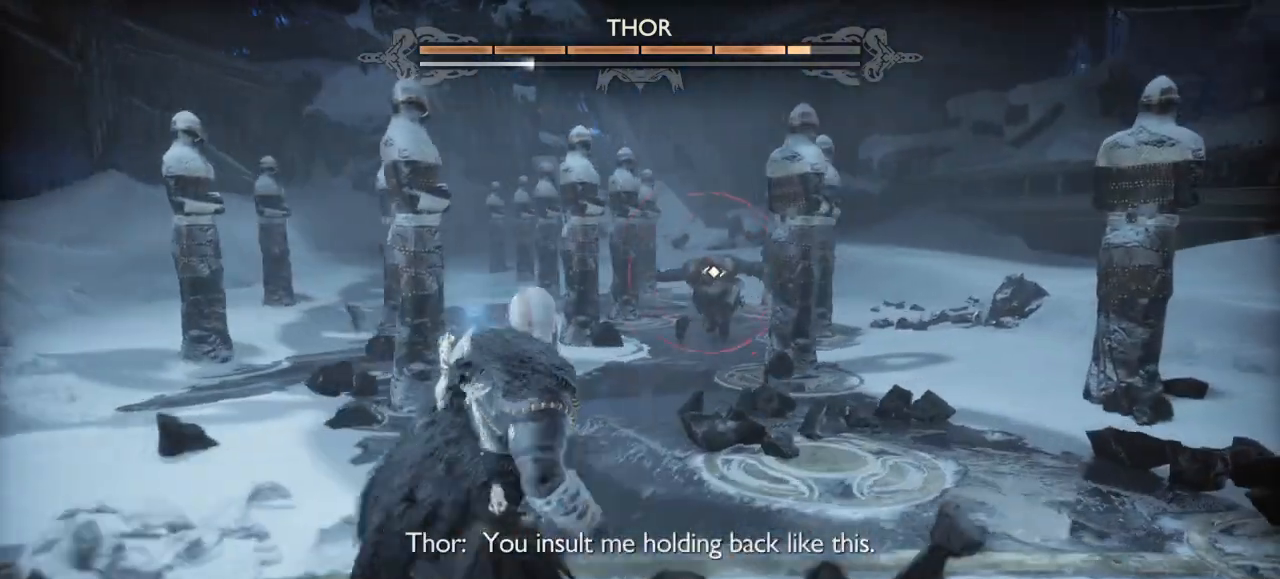
{"buttons": ["CROSS"], "left_stick": "right", "right_stick": "center", "events": [[100, "left_stick", "up-right"], [300, "left_stick", "right"], [334, "CROSS", "down"], [434, "CROSS", "up"], [467, "CROSS", "down"]]}
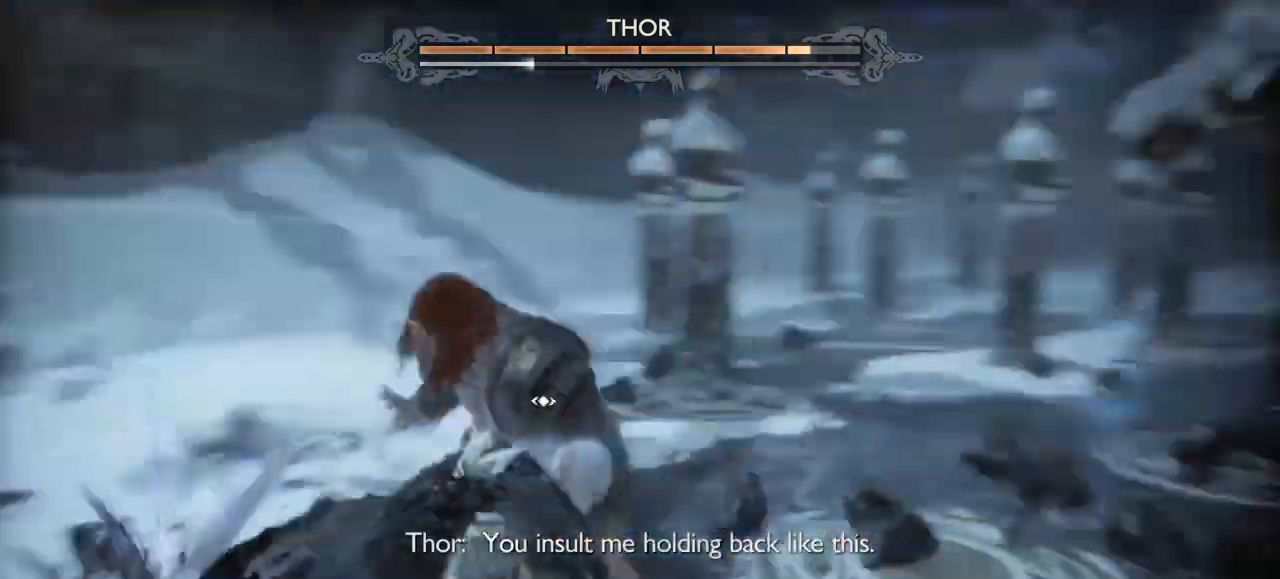
{"buttons": [], "left_stick": "up-right", "right_stick": "center", "events": [[66, "CROSS", "up"], [500, "left_stick", "up-right"]]}
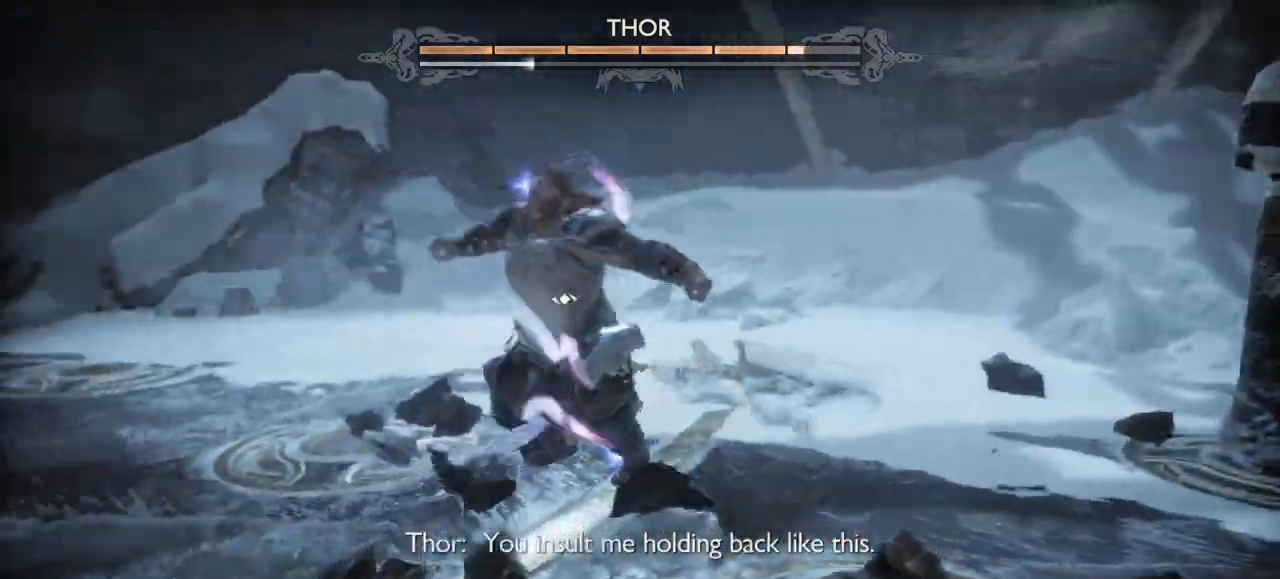
{"buttons": [], "left_stick": "up-right", "right_stick": "center", "events": [[67, "R1", "down"], [167, "R1", "up"], [234, "R1", "down"], [300, "R1", "up"], [400, "R1", "down"], [467, "R1", "up"]]}
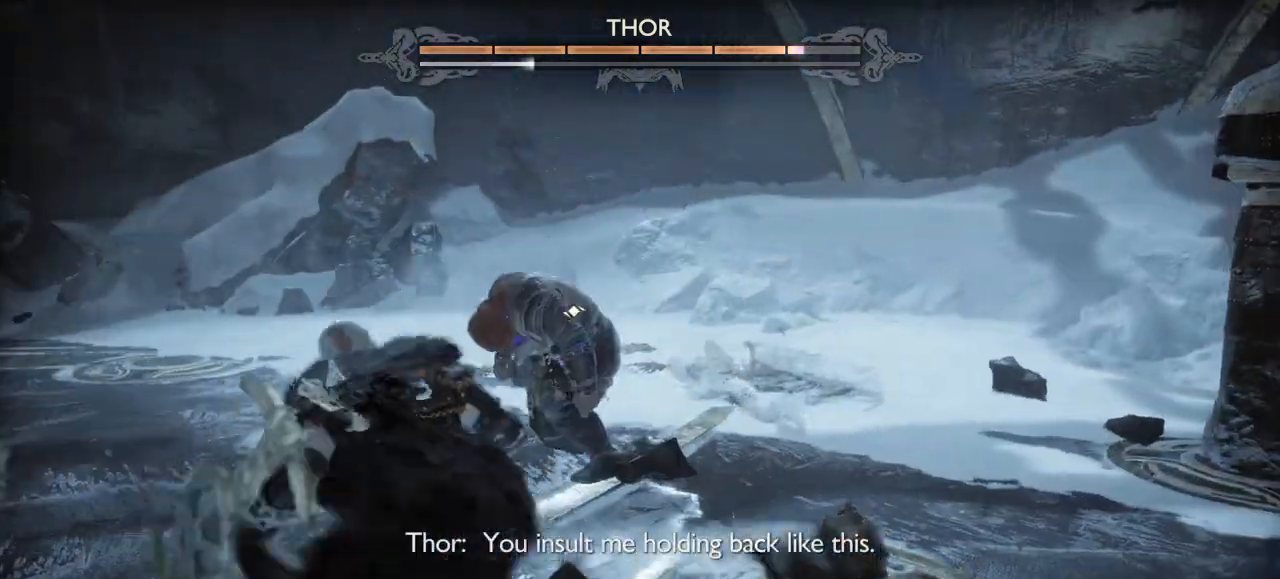
{"buttons": [], "left_stick": "up", "right_stick": "center", "events": [[66, "R1", "down"], [133, "left_stick", "up"], [166, "R1", "up"], [200, "R1", "down"], [300, "R1", "up"], [400, "R1", "down"], [500, "R1", "up"]]}
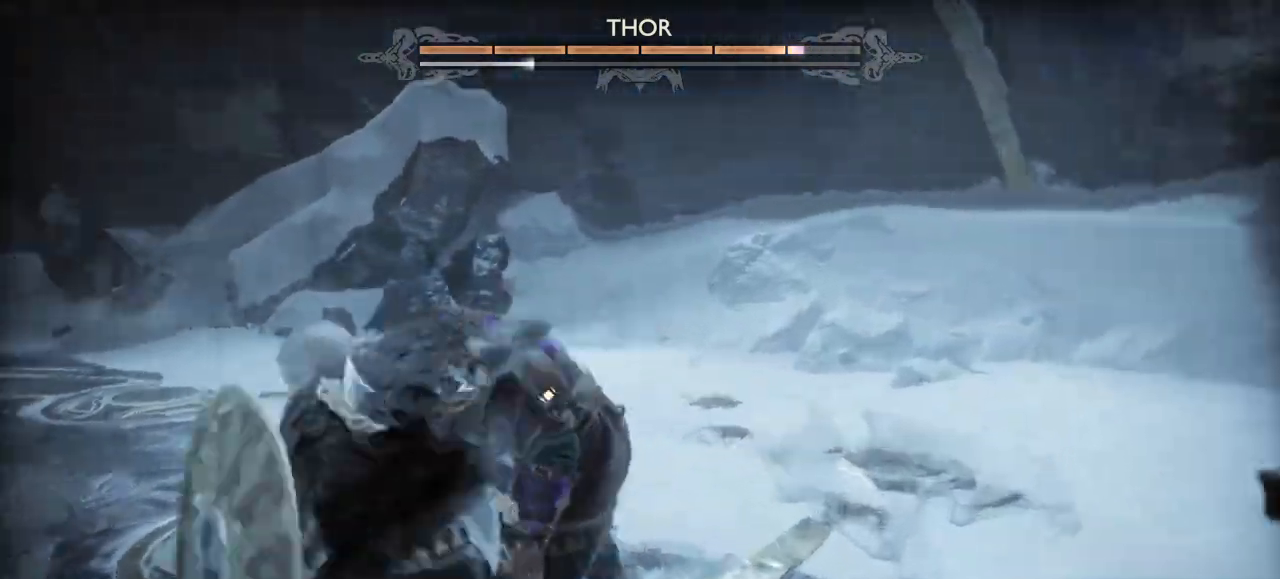
{"buttons": [], "left_stick": "up", "right_stick": "center", "events": [[33, "R1", "down"], [134, "R1", "up"], [200, "R1", "down"], [300, "R1", "up"], [367, "R1", "down"], [467, "R1", "up"]]}
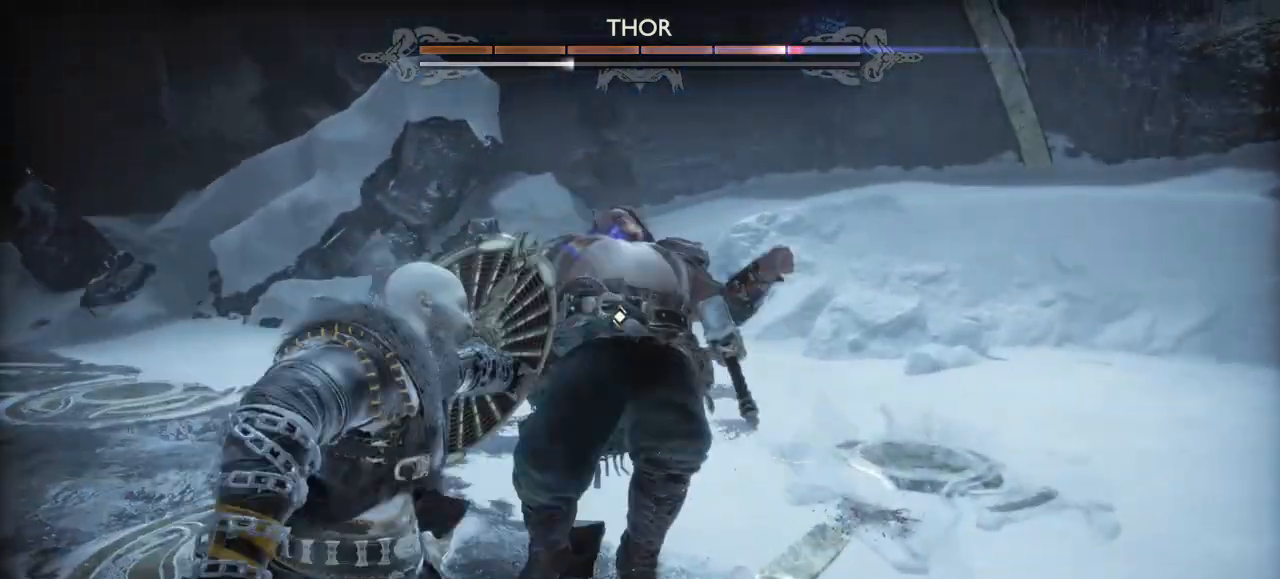
{"buttons": [], "left_stick": "up", "right_stick": "center", "events": [[33, "R1", "down"], [133, "R1", "up"], [200, "R1", "down"], [300, "R1", "up"], [367, "R1", "down"], [467, "R1", "up"]]}
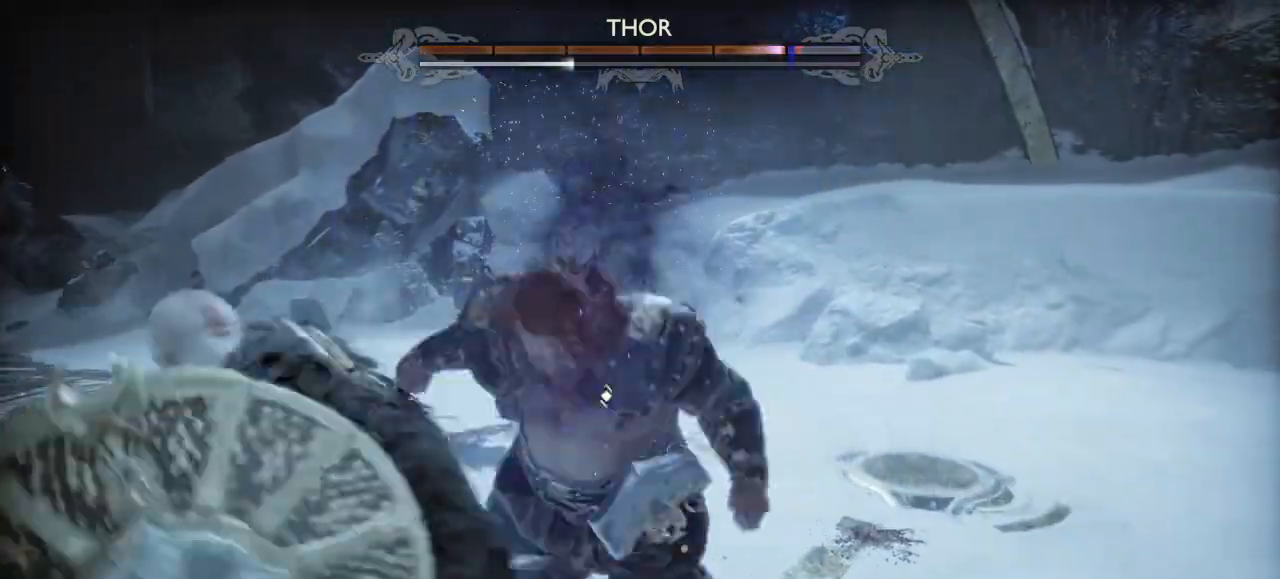
{"buttons": ["L1"], "left_stick": "up", "right_stick": "center", "events": [[33, "R1", "down"], [134, "R1", "up"], [200, "L1", "down"], [300, "R1", "down"], [367, "R1", "up"]]}
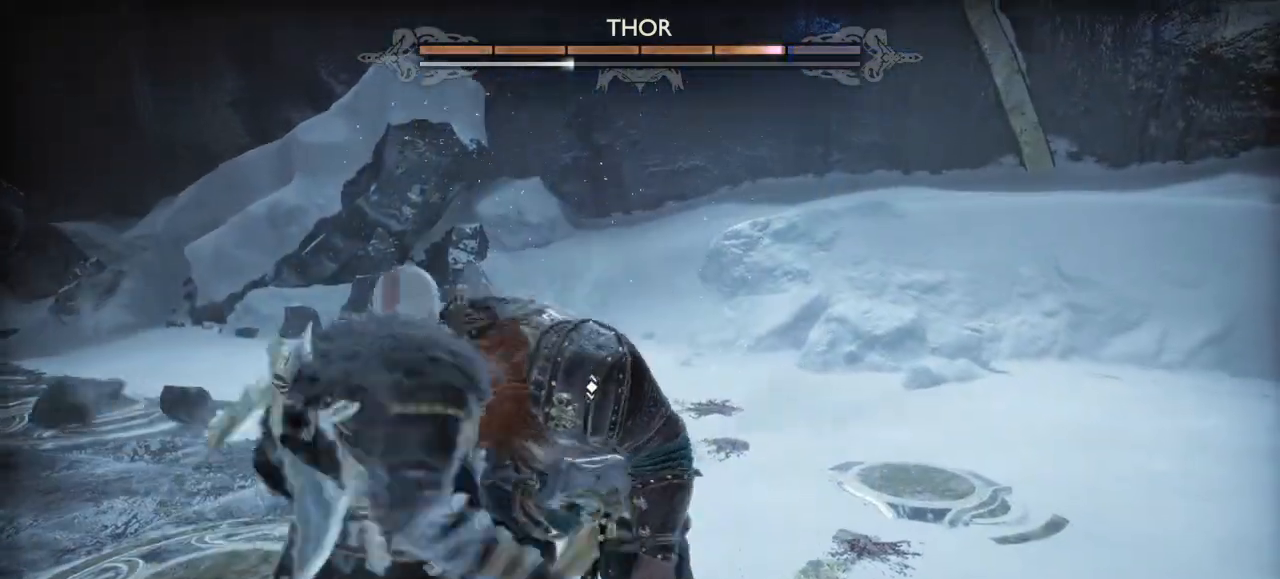
{"buttons": ["L1"], "left_stick": "up", "right_stick": "center", "events": []}
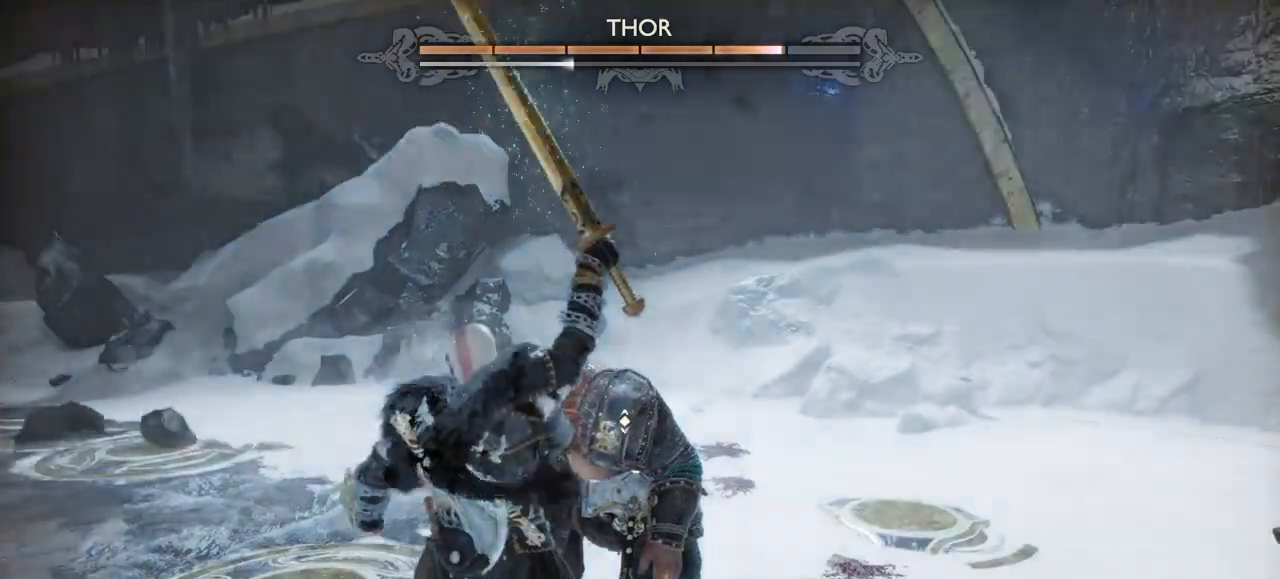
{"buttons": ["L1", "DPAD_LEFT"], "left_stick": "up", "right_stick": "center", "events": [[367, "DPAD_LEFT", "down"]]}
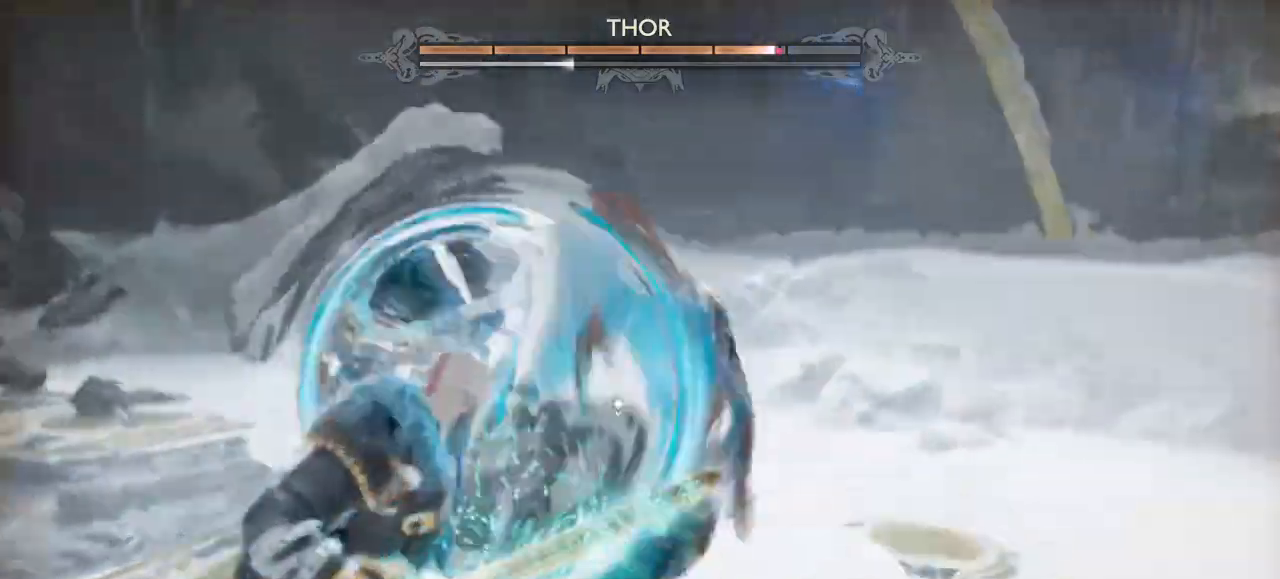
{"buttons": [], "left_stick": "up-right", "right_stick": "center", "events": [[66, "DPAD_LEFT", "up"], [66, "left_stick", "up-right"], [233, "SELECT", "down"], [333, "L1", "up"], [333, "SELECT", "up"]]}
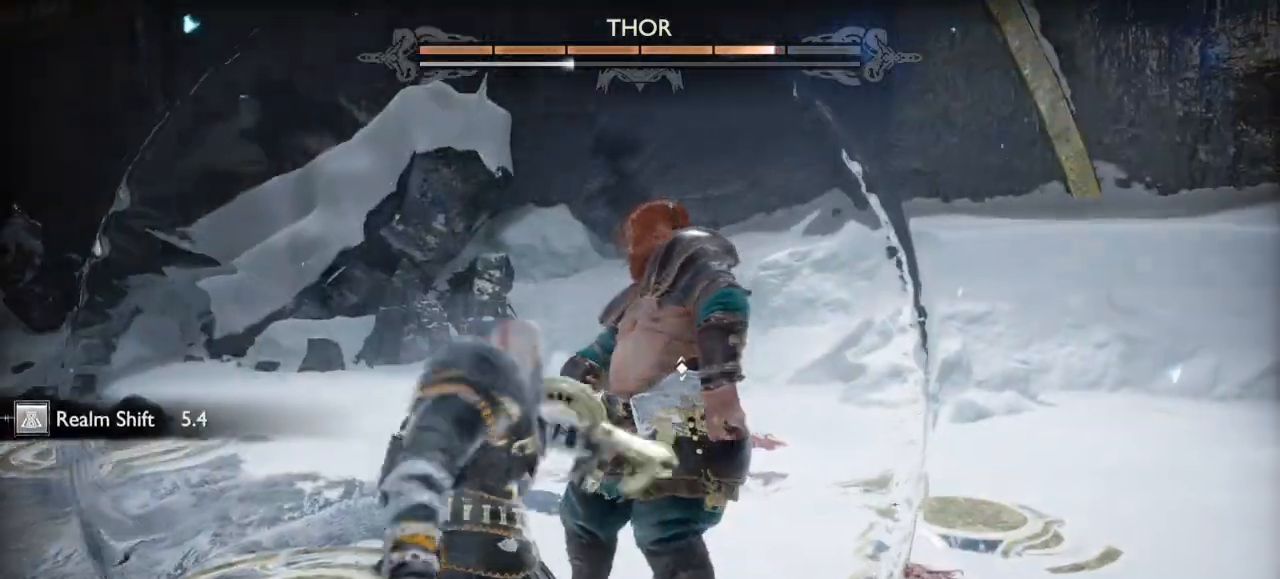
{"buttons": [], "left_stick": "up-right", "right_stick": "center", "events": [[33, "R2", "down"], [200, "R2", "up"], [300, "R2", "down"], [467, "R2", "up"]]}
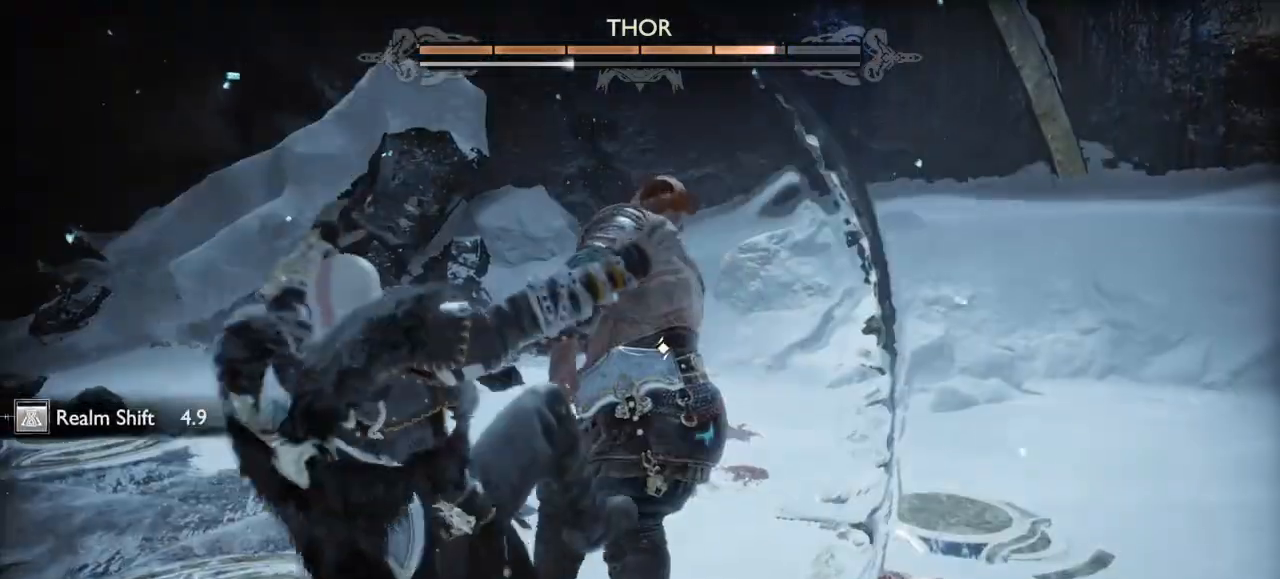
{"buttons": [], "left_stick": "up-right", "right_stick": "center"}
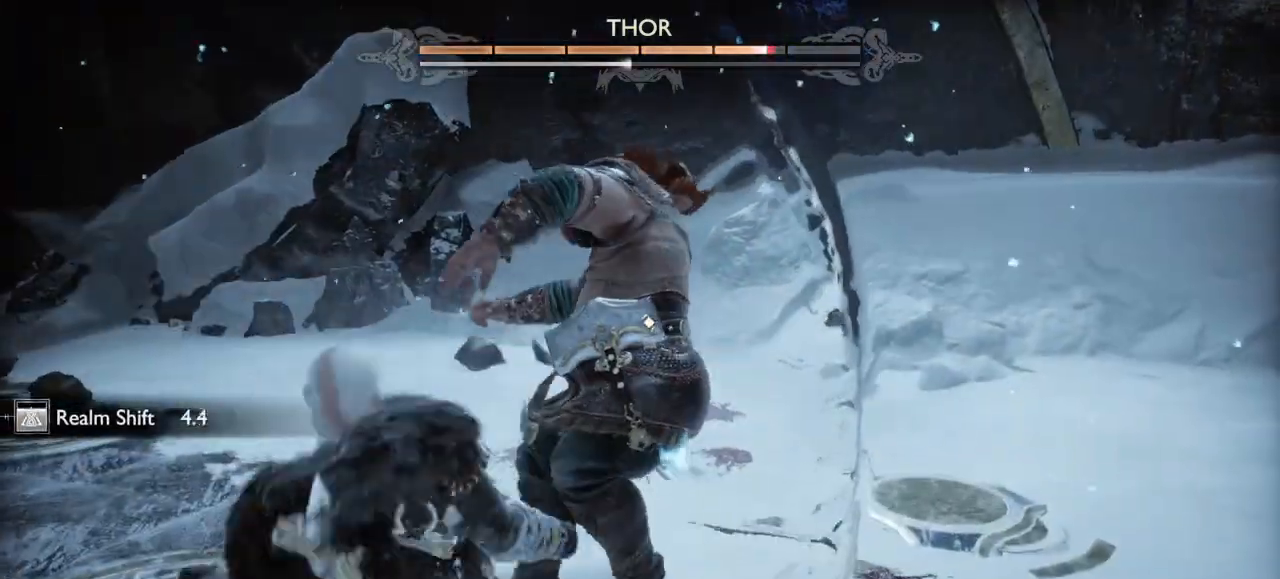
{"buttons": ["R1"], "left_stick": "up-right", "right_stick": "center", "events": [[134, "R1", "down"], [200, "R1", "up"], [267, "R1", "down"], [400, "R1", "up"], [467, "R1", "down"]]}
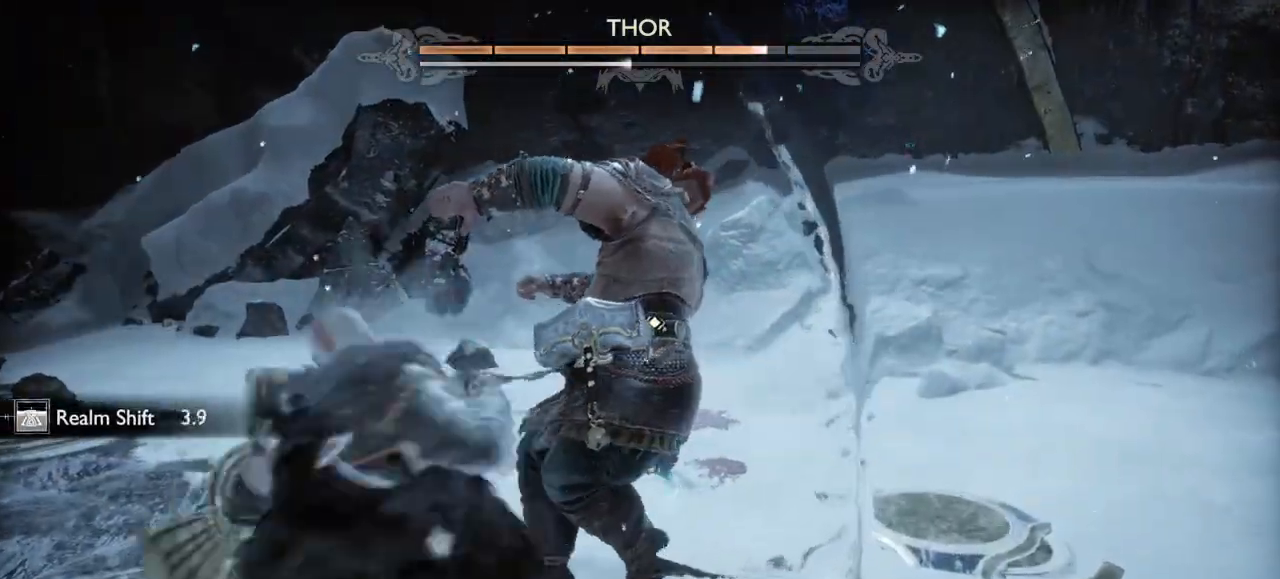
{"buttons": ["R1"], "left_stick": "up-right", "right_stick": "center", "events": [[66, "R1", "up"], [133, "R1", "down"], [200, "R1", "up"], [267, "R1", "down"], [367, "R1", "up"], [433, "R1", "down"]]}
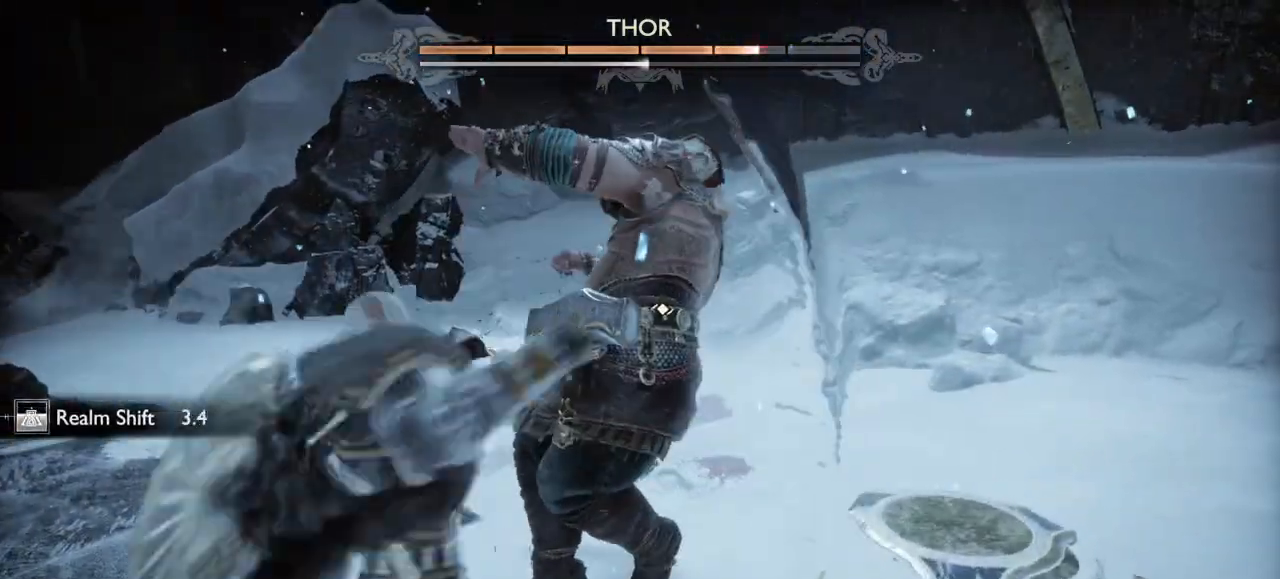
{"buttons": [], "left_stick": "up-right", "right_stick": "center"}
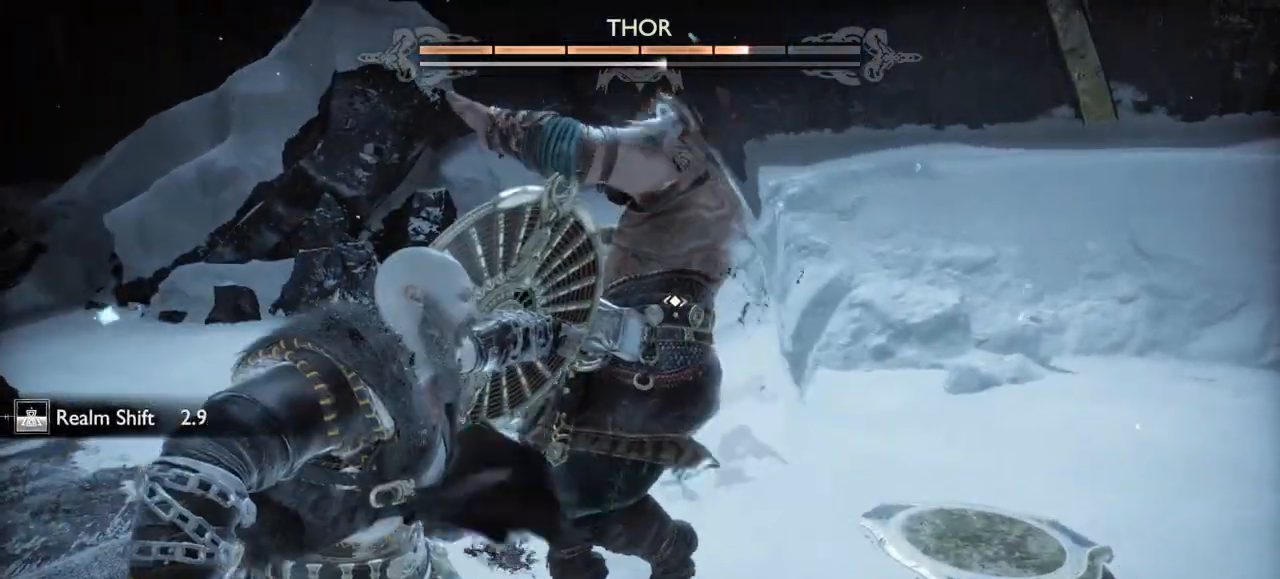
{"buttons": ["R1"], "left_stick": "up-right", "right_stick": "center", "events": [[33, "left_stick", "up"], [66, "R1", "down"], [166, "R1", "up"], [166, "left_stick", "up-right"], [200, "R1", "down"], [300, "R1", "up"], [333, "R1", "down"], [433, "R1", "up"], [500, "R1", "down"]]}
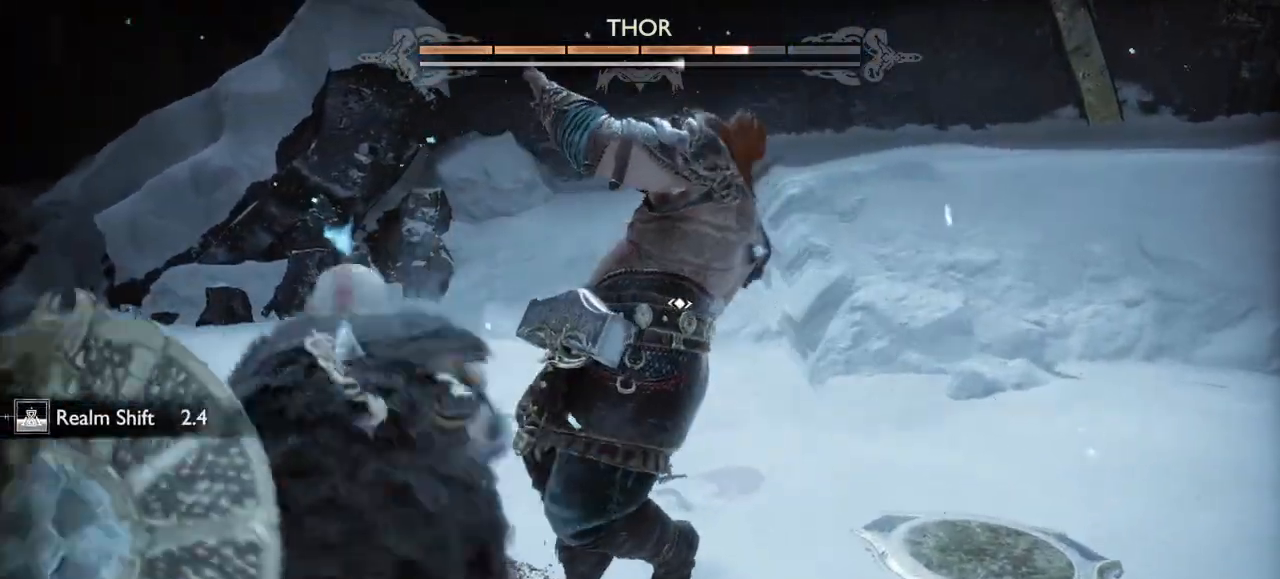
{"buttons": ["R1"], "left_stick": "up-right", "right_stick": "center", "events": [[234, "R1", "up"], [300, "R1", "down"], [400, "R1", "up"], [467, "R1", "down"]]}
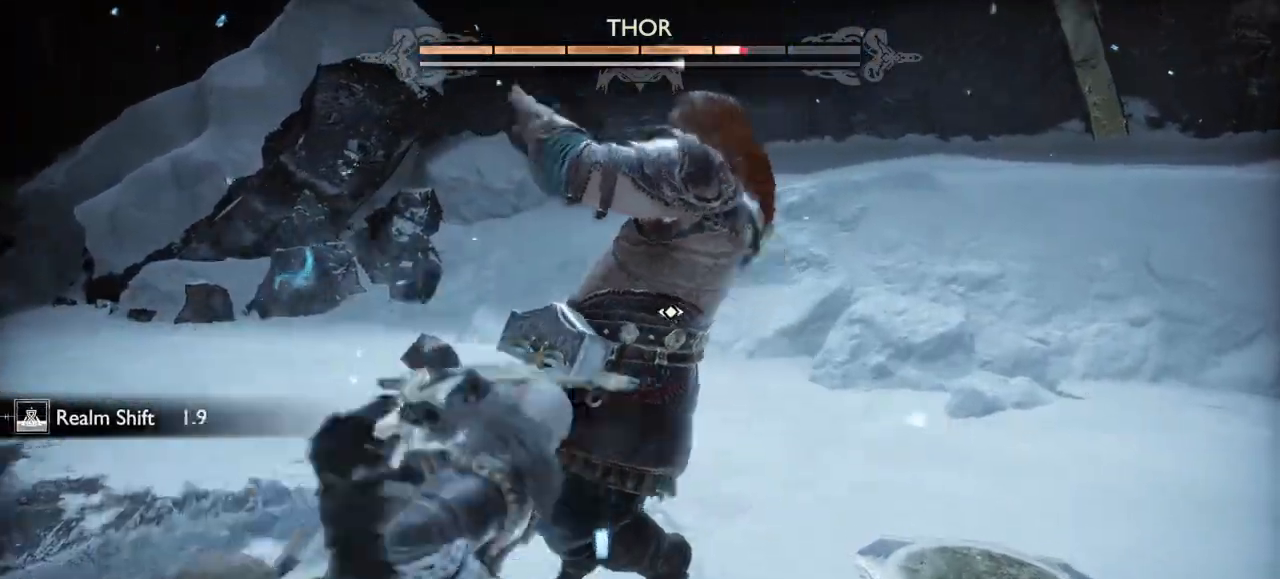
{"buttons": [], "left_stick": "up-right", "right_stick": "center", "events": [[66, "R1", "up"], [133, "R1", "down"], [266, "R1", "up"], [367, "R1", "down"], [500, "R1", "up"]]}
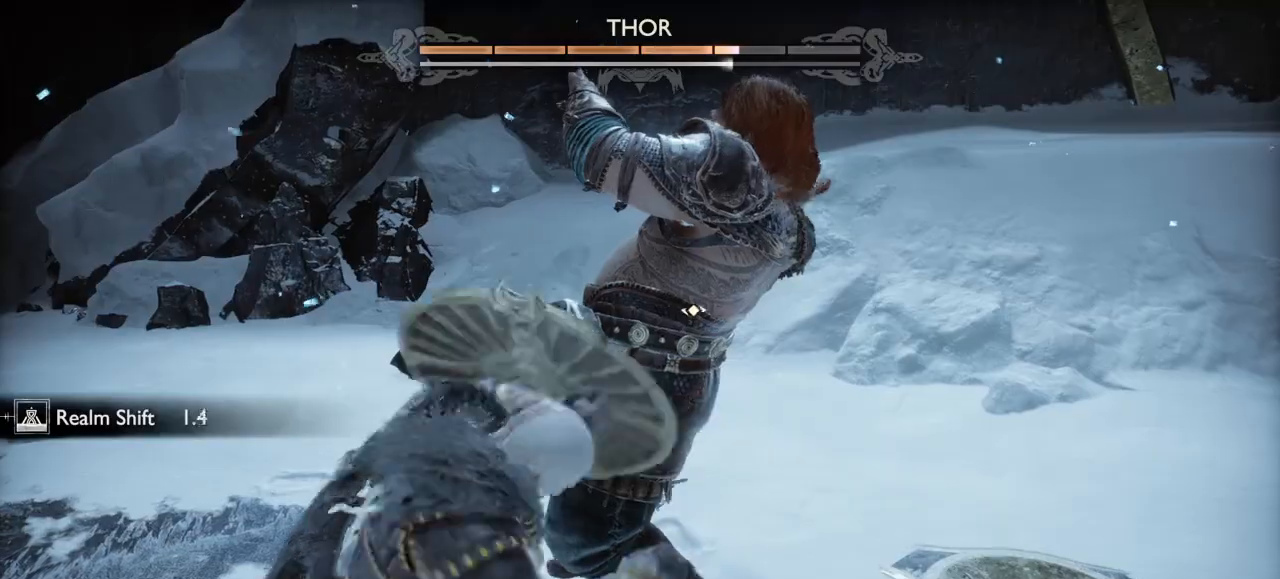
{"buttons": [], "left_stick": "center", "right_stick": "center", "events": [[67, "R1", "down"], [134, "left_stick", "center"], [200, "R1", "up"]]}